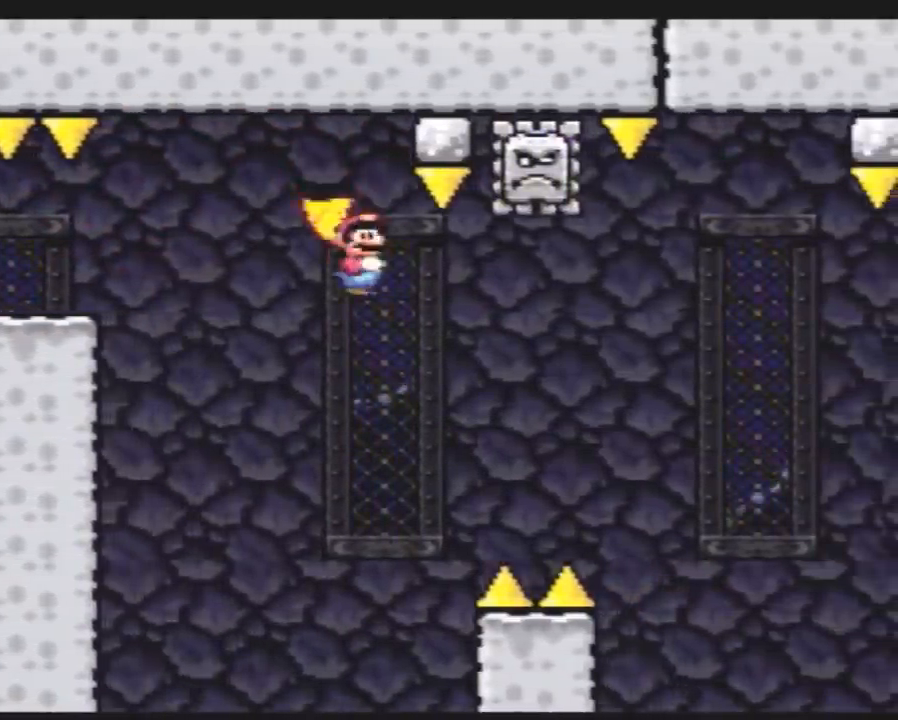
Gameplay with a controller (Nintendo layout); each line is a JSON object with the inputs held at the frame after it. "events" lists button and stick changes between this image and that frame as [ms after this image, input, new state], when the widget could be followed in between. Not read: L3 R3.
{"buttons": ["A", "Y", "DPAD_LEFT"], "events": [[117, "DPAD_LEFT", "down"], [117, "DPAD_RIGHT", "up"], [250, "DPAD_UP", "down"], [283, "DPAD_LEFT", "up"], [283, "DPAD_RIGHT", "down"], [283, "DPAD_UP", "up"], [400, "DPAD_RIGHT", "up"], [433, "DPAD_LEFT", "down"]]}
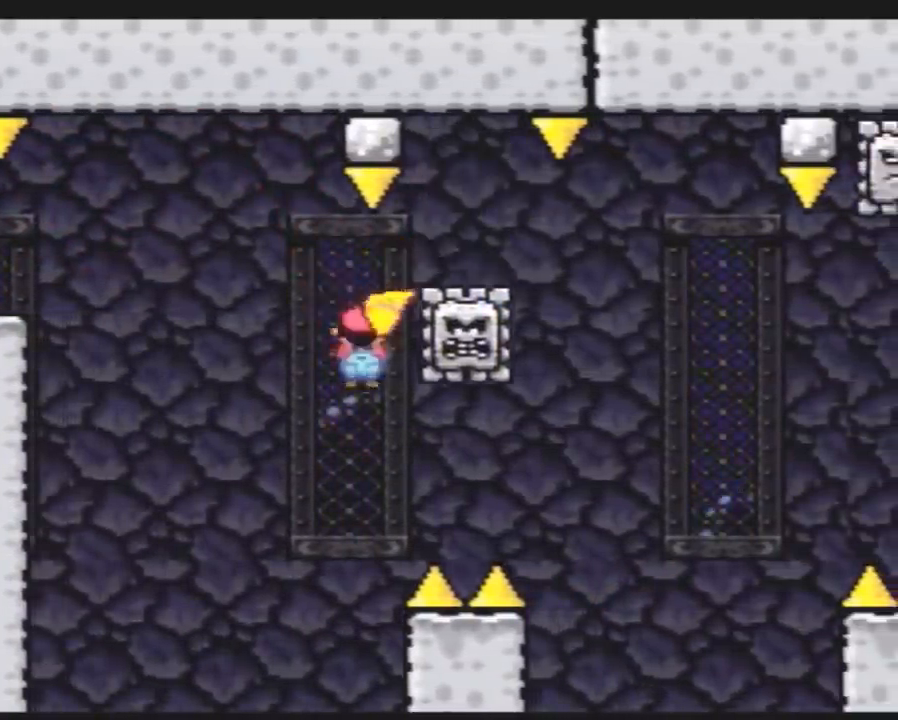
{"buttons": ["A", "Y", "DPAD_RIGHT"], "events": [[33, "DPAD_LEFT", "up"], [33, "DPAD_RIGHT", "down"]]}
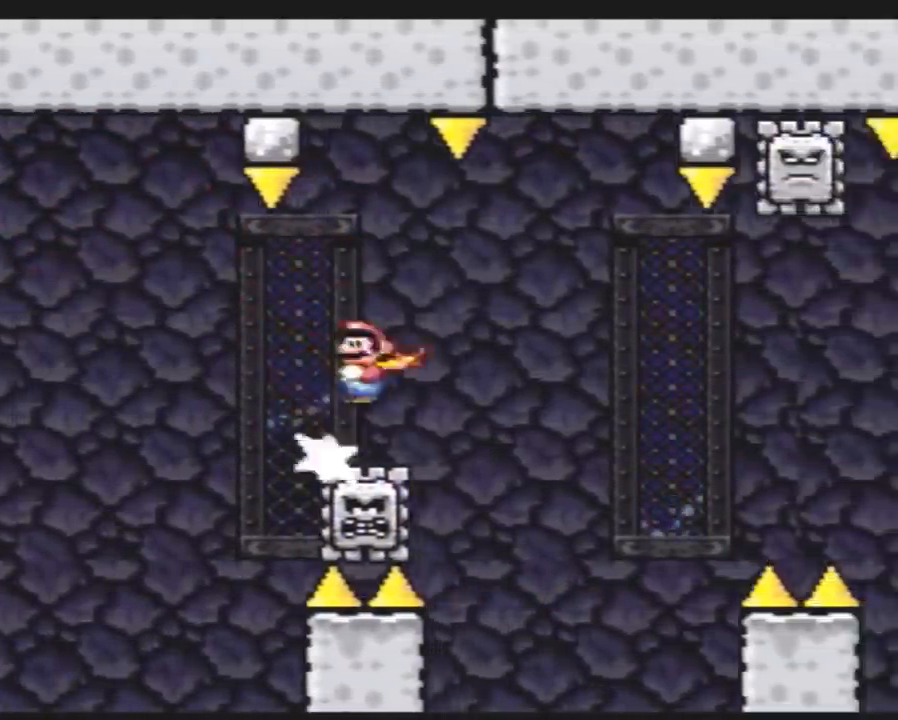
{"buttons": ["A", "Y", "DPAD_LEFT"], "events": [[333, "DPAD_LEFT", "down"], [333, "DPAD_RIGHT", "up"]]}
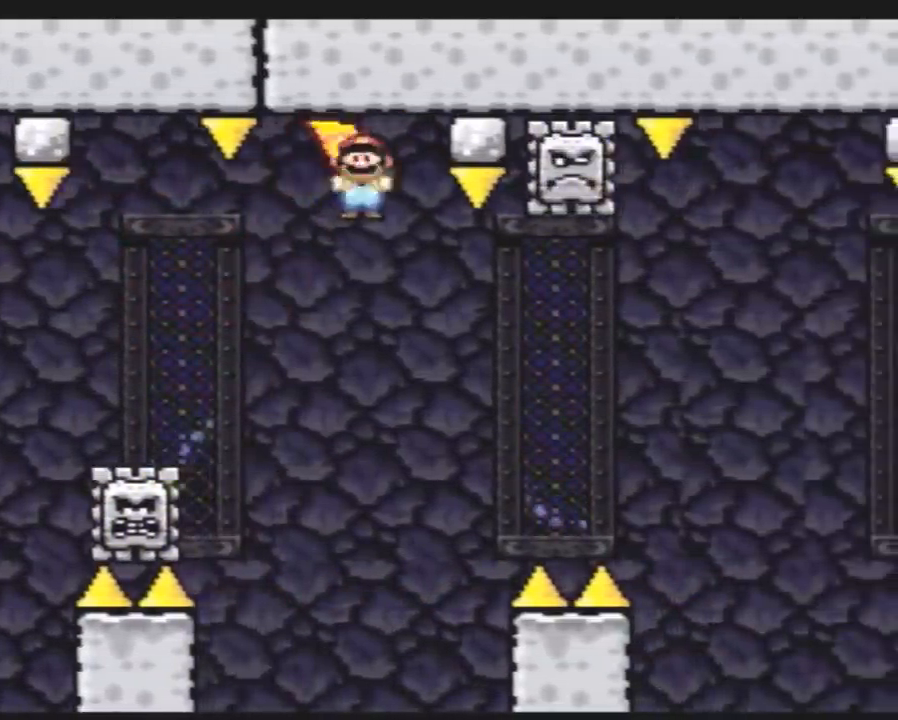
{"buttons": ["A", "Y", "DPAD_LEFT"], "events": [[67, "DPAD_LEFT", "up"], [67, "DPAD_RIGHT", "down"], [450, "DPAD_LEFT", "down"], [450, "DPAD_RIGHT", "up"]]}
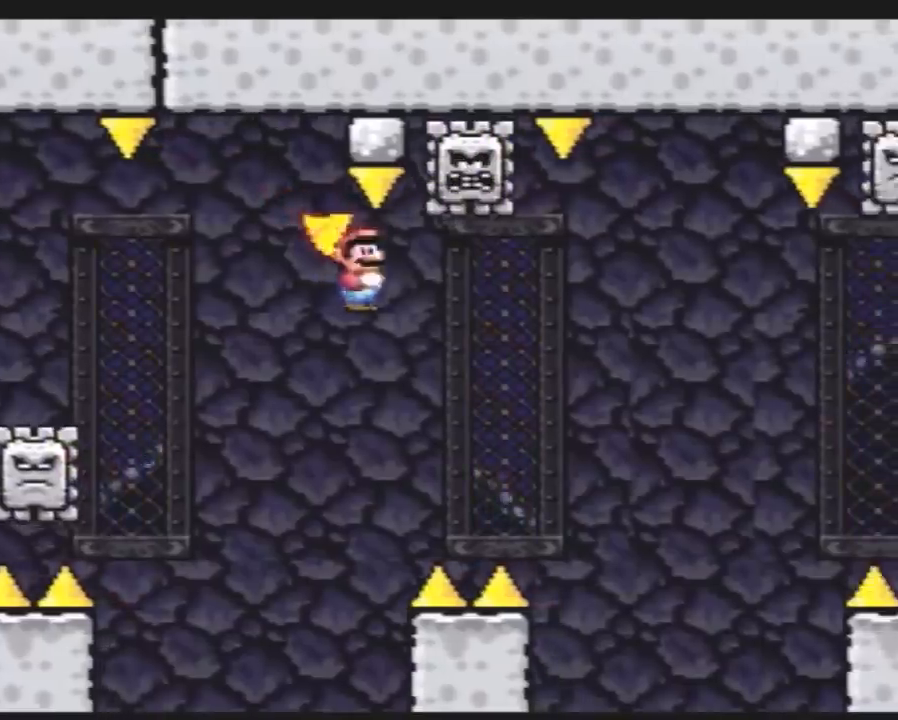
{"buttons": ["A", "Y", "DPAD_RIGHT"], "events": [[100, "DPAD_UP", "down"], [133, "DPAD_LEFT", "up"], [133, "DPAD_RIGHT", "down"], [133, "DPAD_UP", "up"], [300, "DPAD_LEFT", "down"], [300, "DPAD_RIGHT", "up"], [383, "DPAD_LEFT", "up"], [383, "DPAD_RIGHT", "down"]]}
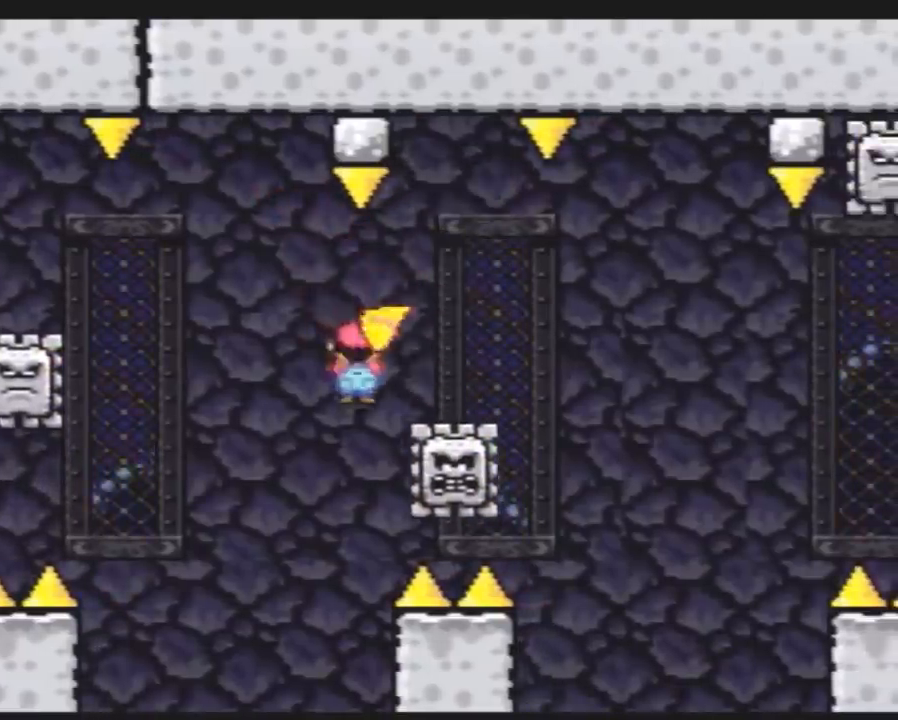
{"buttons": ["A", "Y", "DPAD_RIGHT"], "events": []}
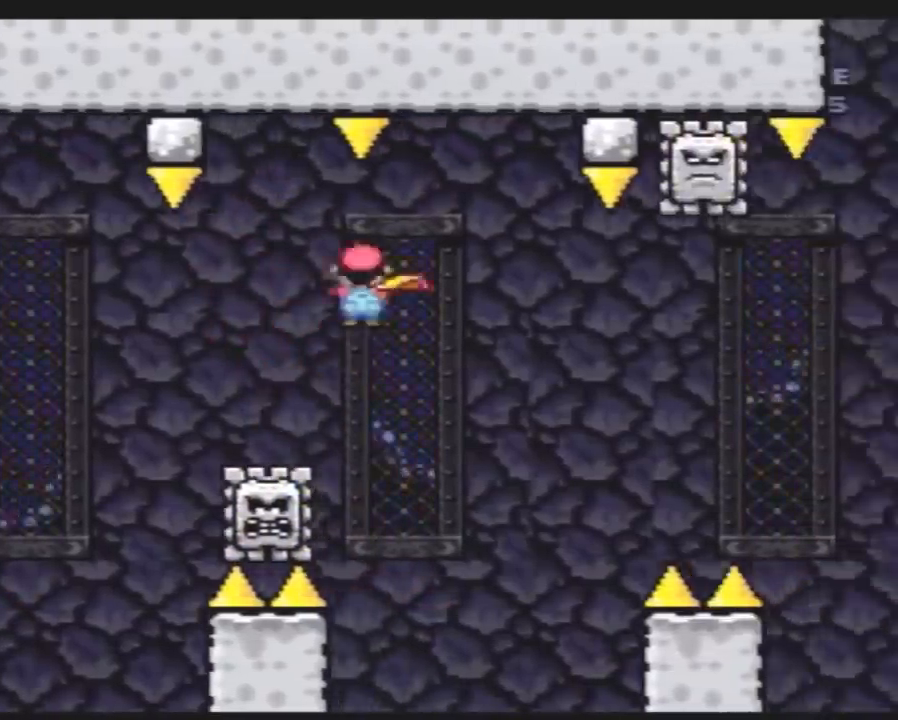
{"buttons": ["A", "Y", "DPAD_RIGHT"], "events": [[233, "DPAD_LEFT", "down"], [233, "DPAD_RIGHT", "up"], [433, "DPAD_LEFT", "up"], [467, "DPAD_RIGHT", "down"]]}
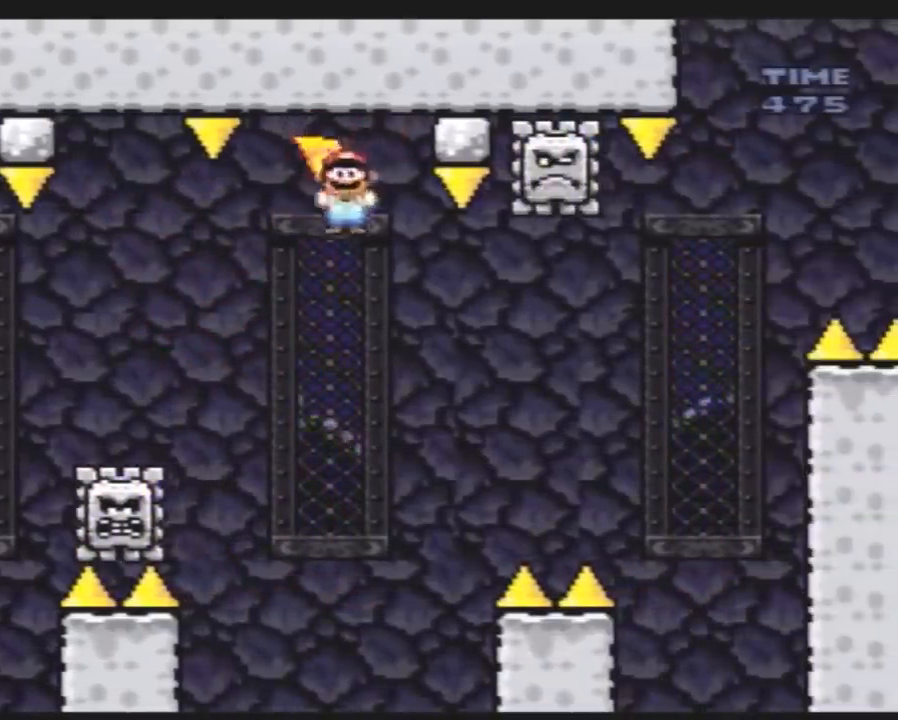
{"buttons": ["A", "Y", "DPAD_LEFT"], "events": [[350, "DPAD_LEFT", "down"], [350, "DPAD_RIGHT", "up"]]}
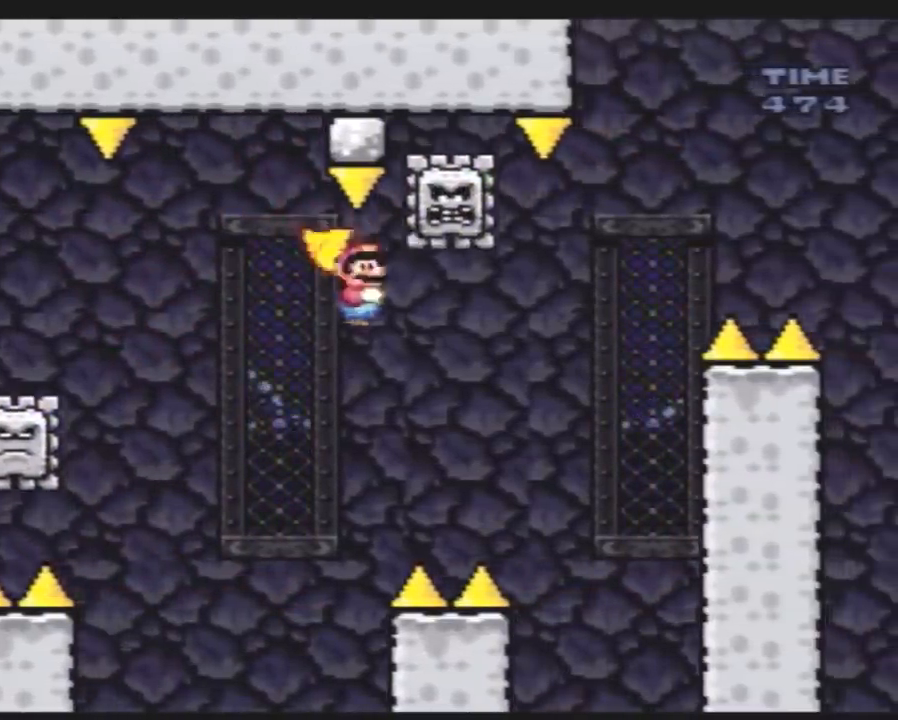
{"buttons": ["A", "Y", "DPAD_RIGHT"], "events": [[100, "DPAD_LEFT", "up"], [100, "DPAD_RIGHT", "down"], [250, "DPAD_LEFT", "down"], [250, "DPAD_RIGHT", "up"], [317, "DPAD_LEFT", "up"], [350, "DPAD_RIGHT", "down"]]}
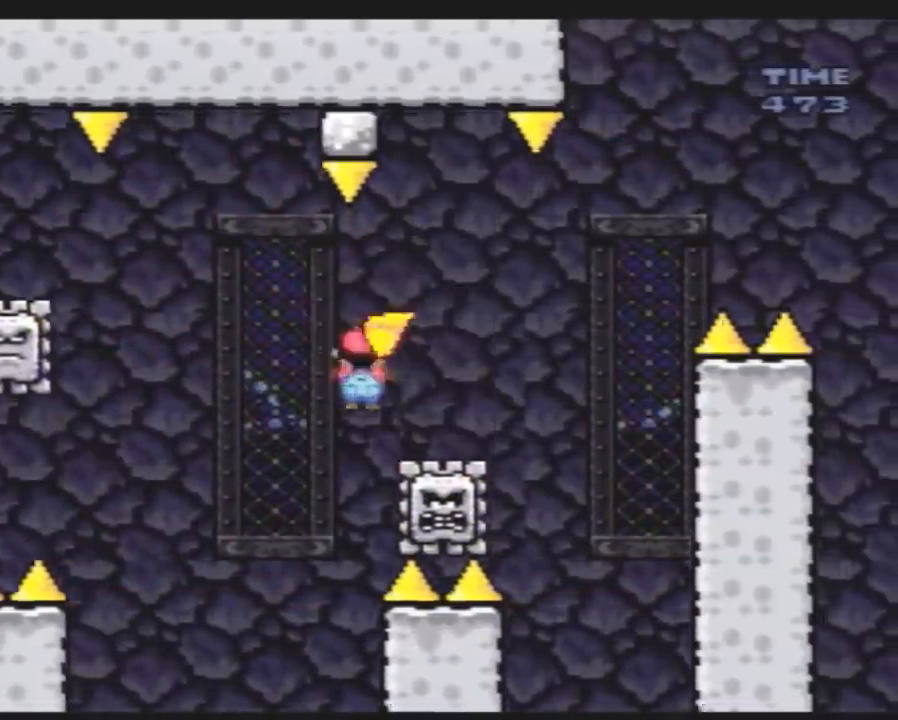
{"buttons": ["A", "Y", "DPAD_RIGHT"], "events": [[117, "DPAD_RIGHT", "up"], [150, "DPAD_LEFT", "down"], [183, "DPAD_LEFT", "up"], [183, "DPAD_RIGHT", "down"]]}
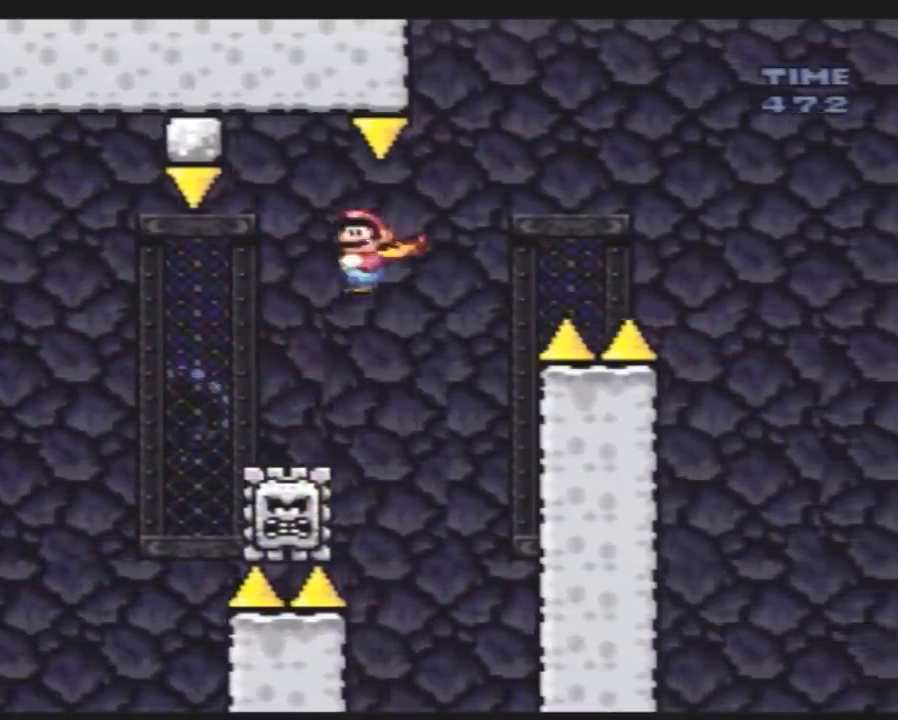
{"buttons": ["A", "Y", "DPAD_RIGHT"], "events": []}
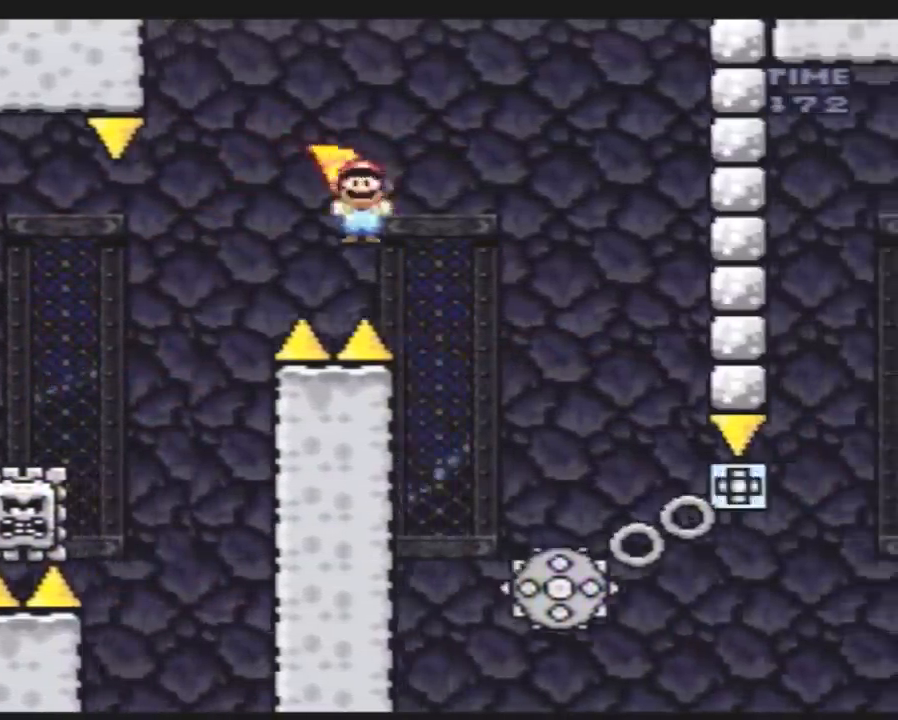
{"buttons": ["A", "Y", "DPAD_LEFT"], "events": [[150, "DPAD_LEFT", "down"], [150, "DPAD_RIGHT", "up"], [283, "DPAD_LEFT", "up"], [283, "DPAD_RIGHT", "down"], [433, "DPAD_LEFT", "down"], [433, "DPAD_RIGHT", "up"]]}
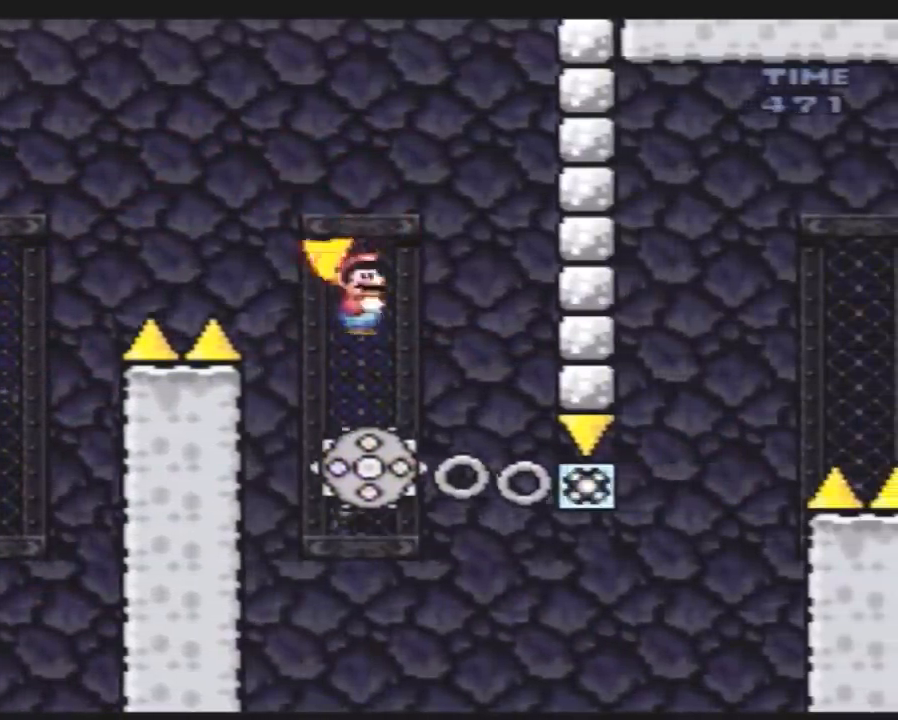
{"buttons": ["A", "Y", "DPAD_RIGHT"], "events": [[67, "DPAD_LEFT", "up"], [67, "DPAD_RIGHT", "down"], [250, "DPAD_LEFT", "down"], [250, "DPAD_RIGHT", "up"], [367, "DPAD_LEFT", "up"], [367, "DPAD_RIGHT", "down"]]}
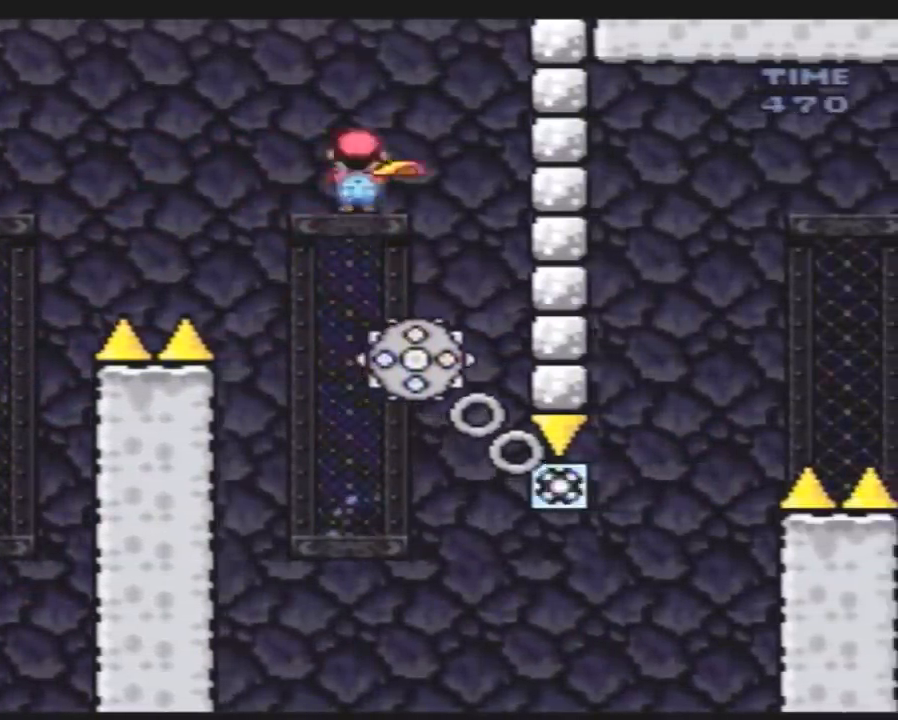
{"buttons": ["Y", "DPAD_LEFT"], "events": [[33, "DPAD_LEFT", "down"], [33, "DPAD_RIGHT", "up"], [217, "DPAD_LEFT", "up"], [217, "DPAD_UP", "down"], [250, "DPAD_RIGHT", "down"], [250, "DPAD_UP", "up"], [350, "DPAD_RIGHT", "up"], [367, "A", "up"], [367, "DPAD_LEFT", "down"]]}
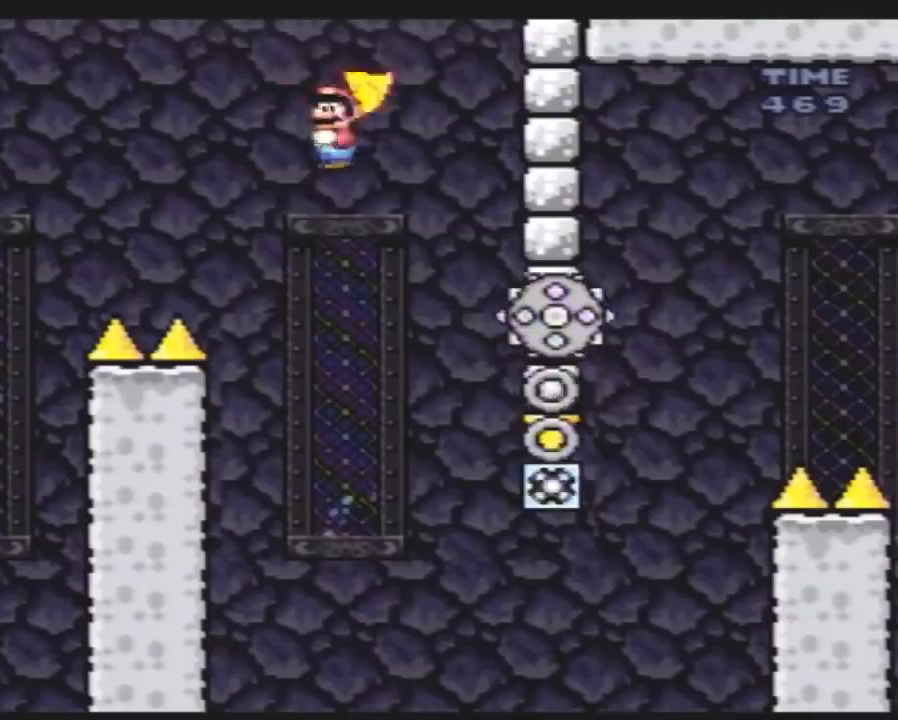
{"buttons": ["A", "Y", "DPAD_RIGHT"], "events": [[33, "DPAD_LEFT", "up"], [33, "DPAD_RIGHT", "down"], [183, "A", "down"], [183, "DPAD_LEFT", "down"], [183, "DPAD_RIGHT", "up"], [283, "DPAD_LEFT", "up"], [283, "DPAD_RIGHT", "down"], [400, "DPAD_LEFT", "down"], [400, "DPAD_RIGHT", "up"], [500, "DPAD_LEFT", "up"], [500, "DPAD_RIGHT", "down"]]}
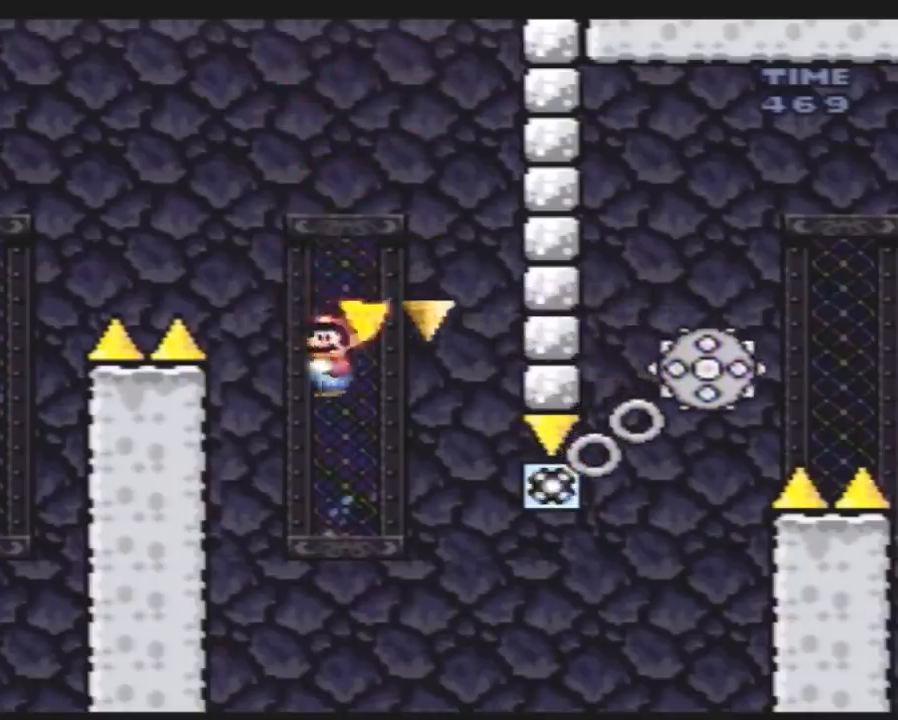
{"buttons": ["A", "Y", "DPAD_LEFT"], "events": [[117, "DPAD_LEFT", "down"], [117, "DPAD_RIGHT", "up"], [217, "DPAD_LEFT", "up"], [250, "DPAD_RIGHT", "down"], [500, "DPAD_LEFT", "down"], [500, "DPAD_RIGHT", "up"]]}
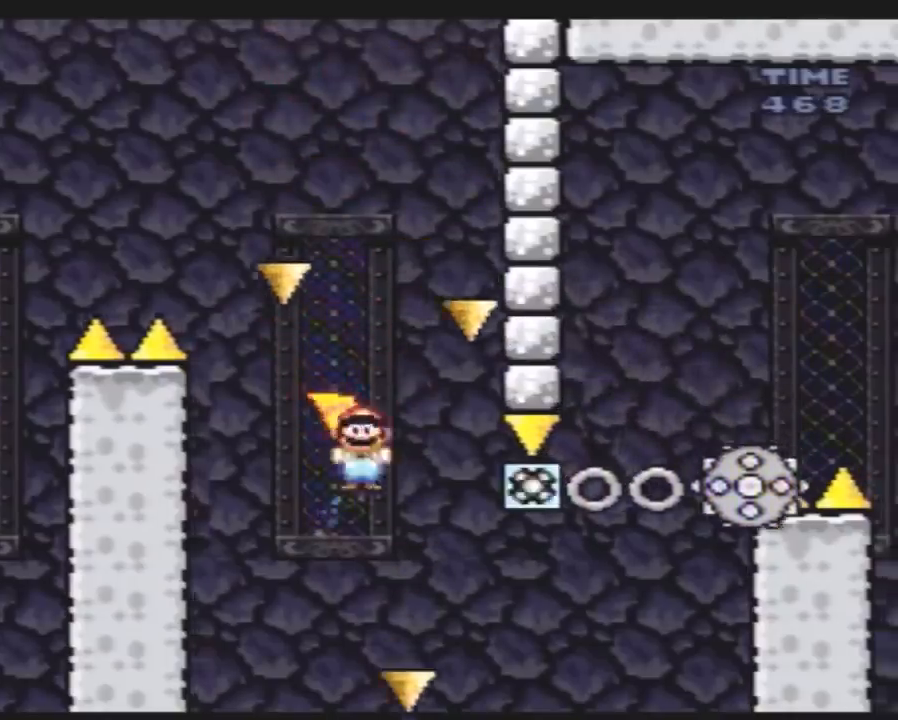
{"buttons": ["A", "Y"], "events": [[150, "DPAD_LEFT", "up"], [150, "DPAD_RIGHT", "down"], [500, "DPAD_RIGHT", "up"]]}
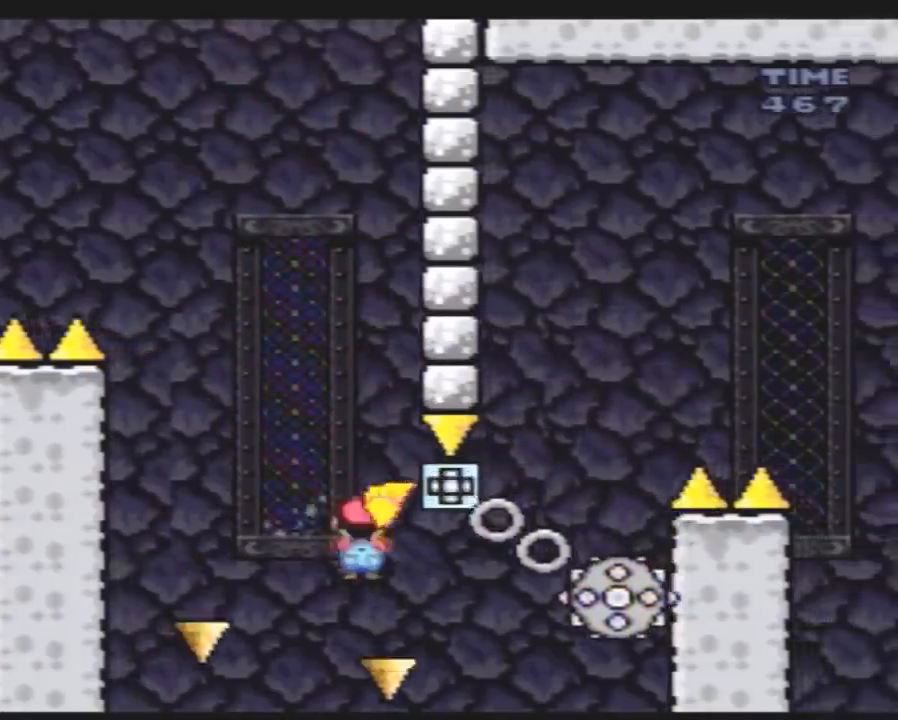
{"buttons": ["A", "Y", "DPAD_RIGHT"], "events": [[100, "DPAD_RIGHT", "down"], [217, "DPAD_LEFT", "down"], [217, "DPAD_RIGHT", "up"], [250, "DPAD_DOWN", "down"], [250, "DPAD_LEFT", "up"], [283, "DPAD_DOWN", "up"], [283, "DPAD_RIGHT", "down"]]}
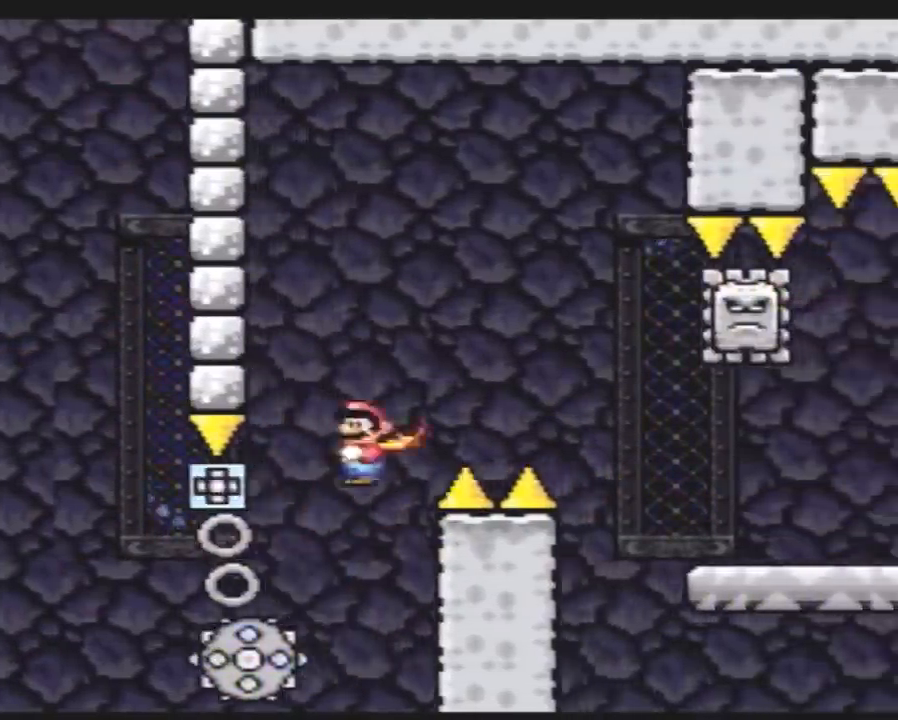
{"buttons": ["A", "Y", "DPAD_LEFT"], "events": [[400, "DPAD_RIGHT", "up"], [433, "DPAD_LEFT", "down"]]}
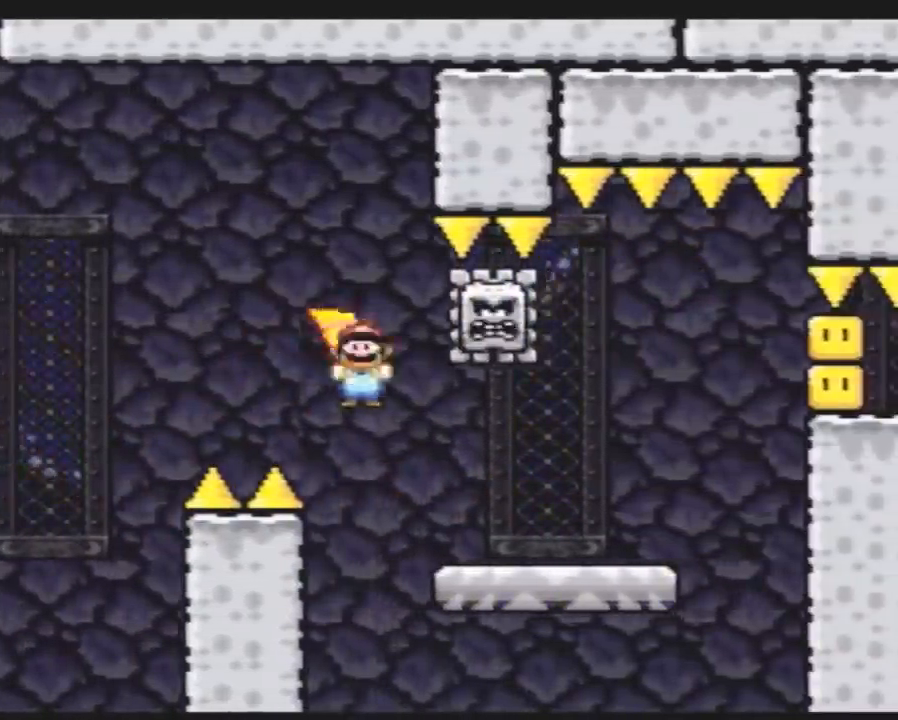
{"buttons": ["A", "Y", "DPAD_RIGHT"], "events": [[100, "DPAD_LEFT", "up"], [100, "DPAD_UP", "down"], [117, "DPAD_RIGHT", "down"], [117, "DPAD_UP", "up"], [267, "DPAD_LEFT", "down"], [267, "DPAD_RIGHT", "up"], [350, "DPAD_UP", "down"], [383, "DPAD_LEFT", "up"], [383, "DPAD_RIGHT", "down"], [383, "DPAD_UP", "up"]]}
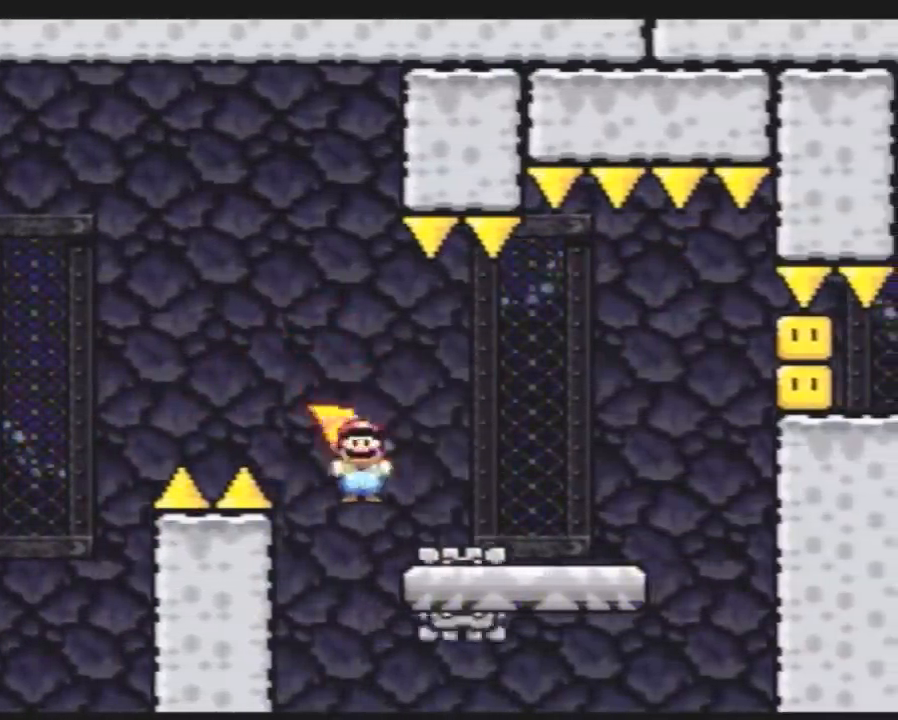
{"buttons": ["Y", "DPAD_RIGHT"], "events": [[133, "A", "up"]]}
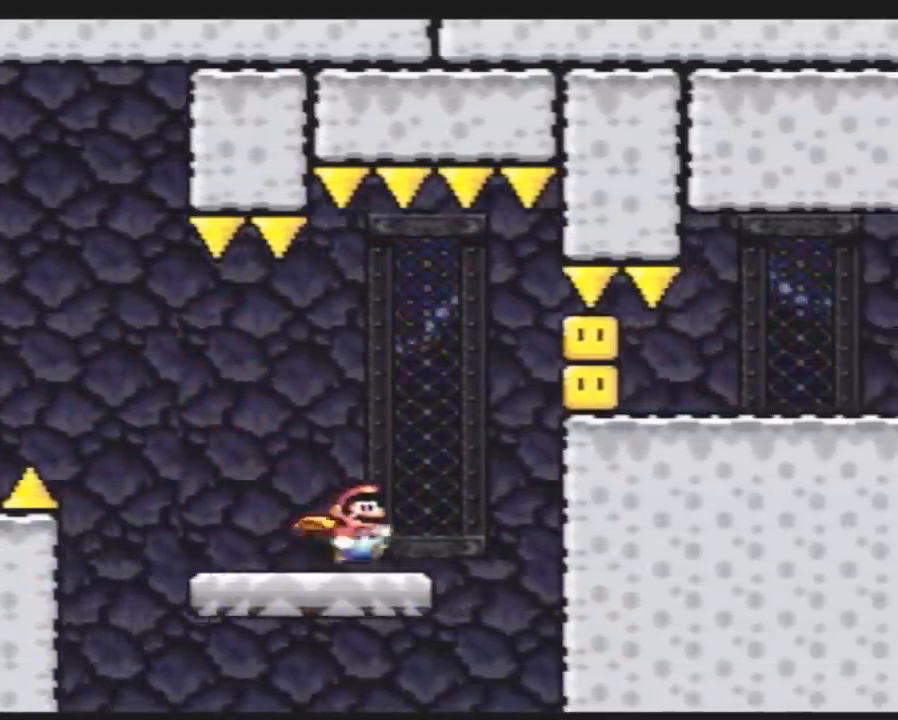
{"buttons": ["A", "Y", "DPAD_RIGHT"], "events": [[83, "A", "down"], [350, "A", "up"], [483, "A", "down"]]}
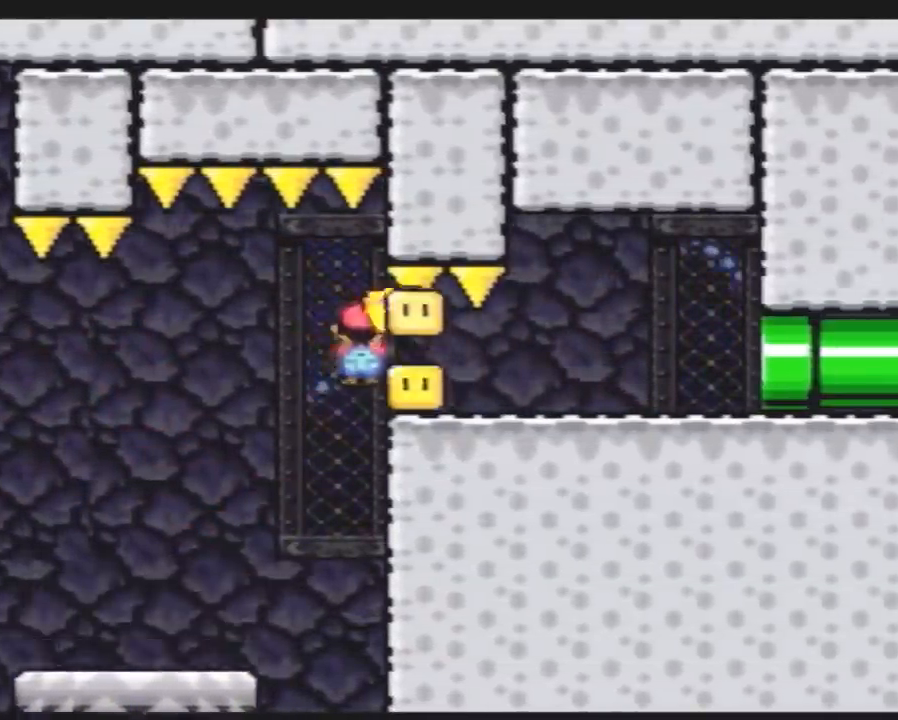
{"buttons": ["A", "Y", "DPAD_RIGHT"], "events": []}
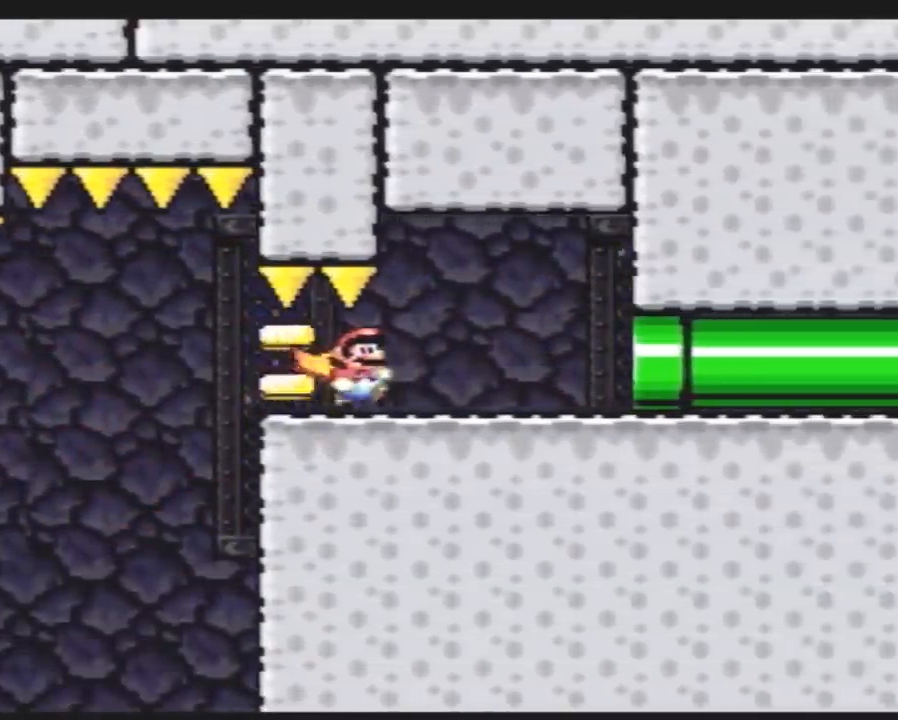
{"buttons": ["A", "Y", "DPAD_RIGHT"], "events": []}
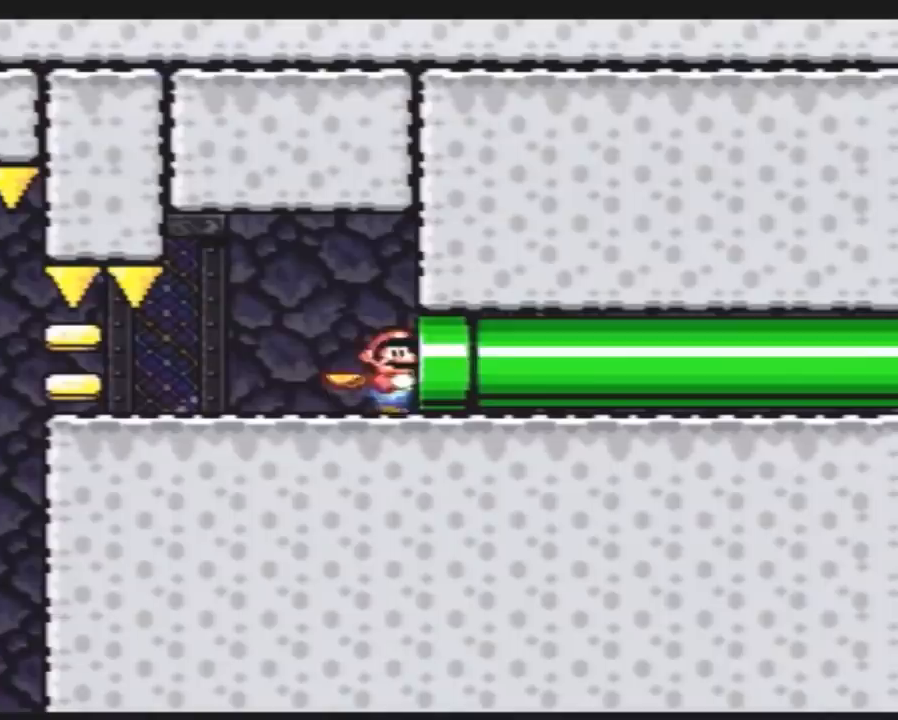
{"buttons": [], "events": [[283, "DPAD_RIGHT", "up"], [317, "A", "up"], [317, "Y", "up"]]}
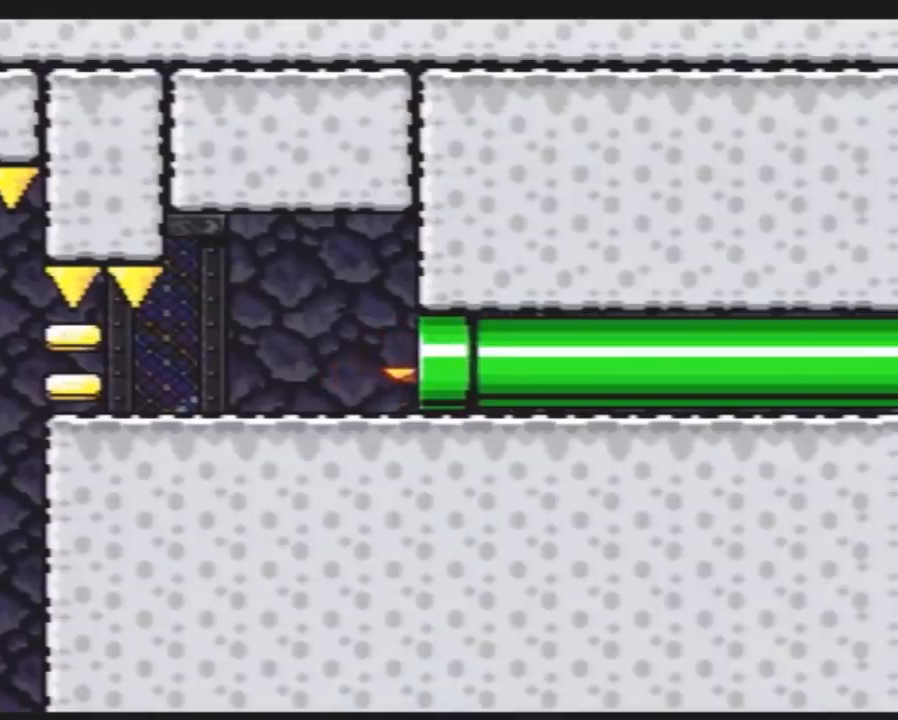
{"buttons": [], "events": []}
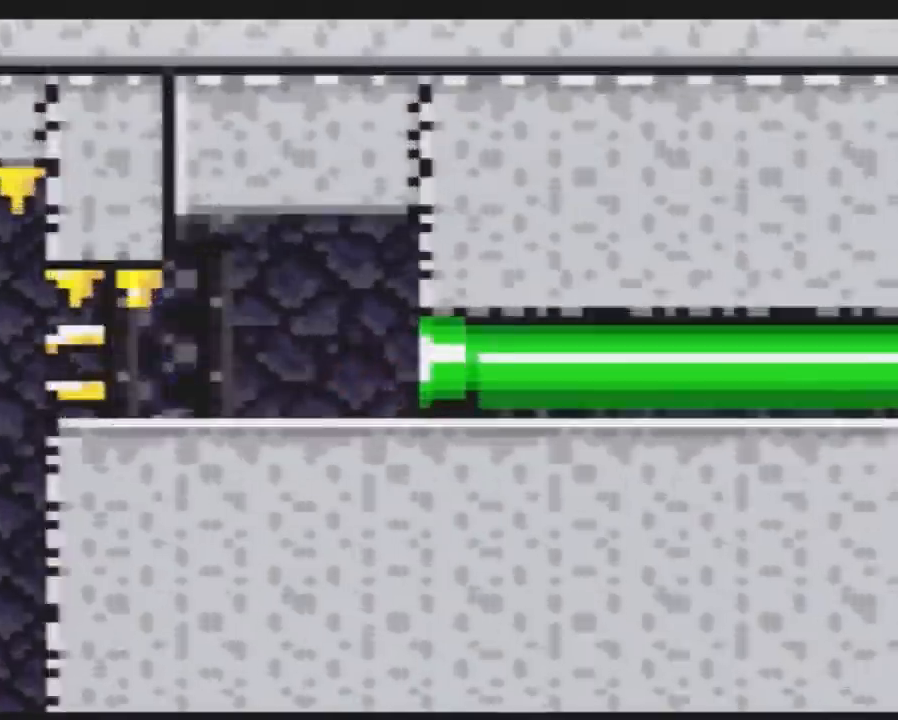
{"buttons": ["Y"], "events": [[100, "Y", "down"]]}
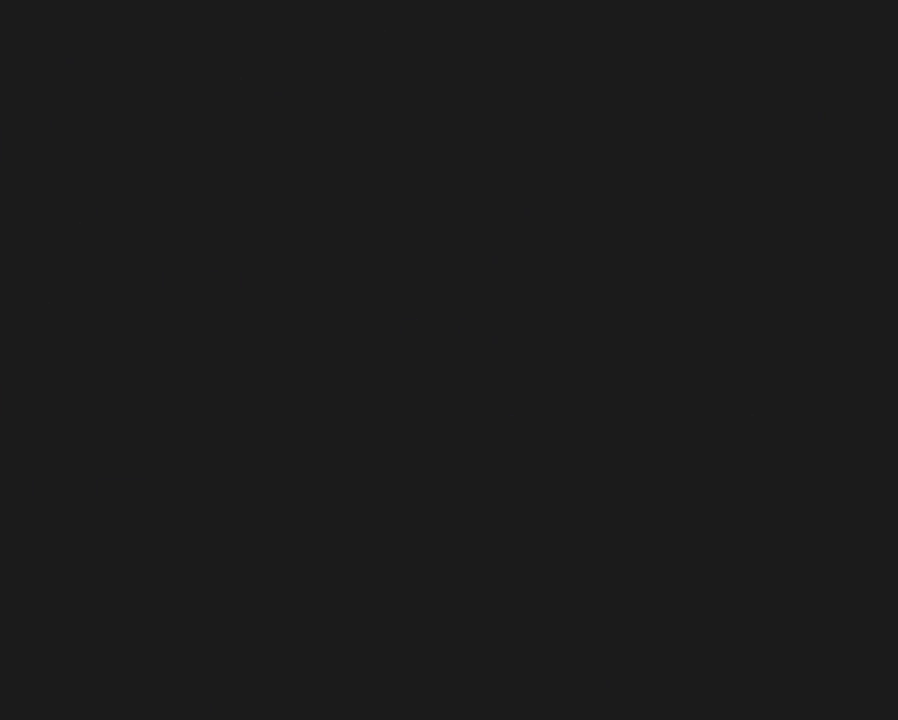
{"buttons": ["Y"], "events": []}
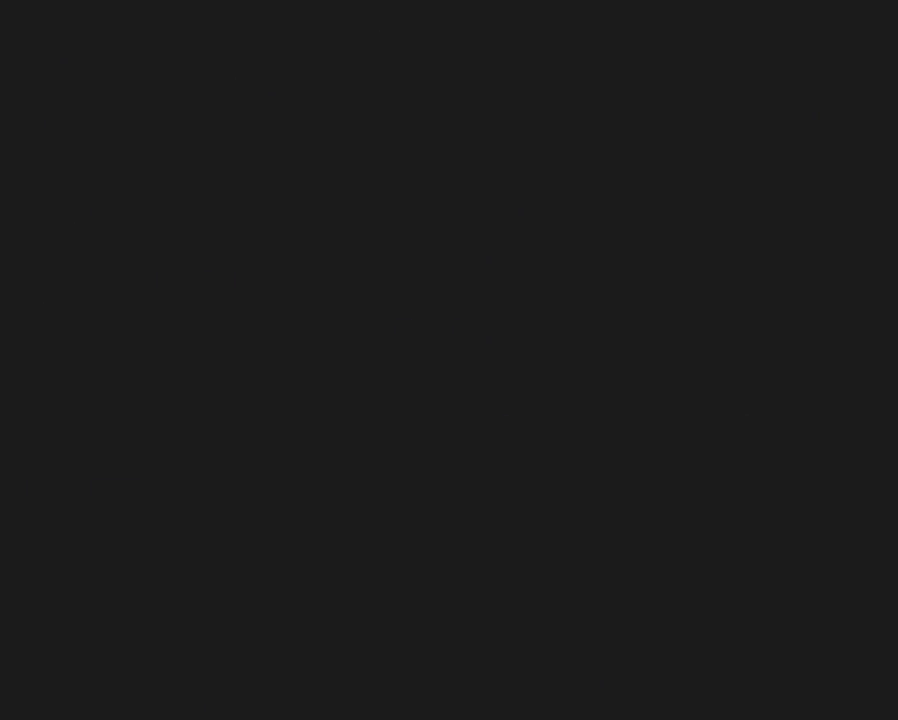
{"buttons": ["Y"], "events": []}
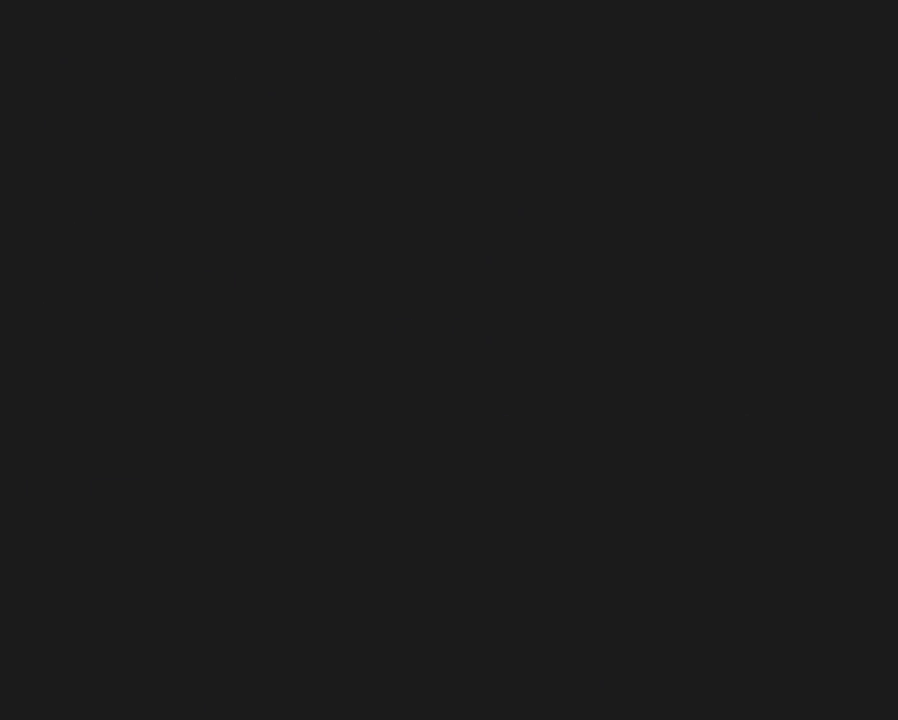
{"buttons": ["Y"], "events": []}